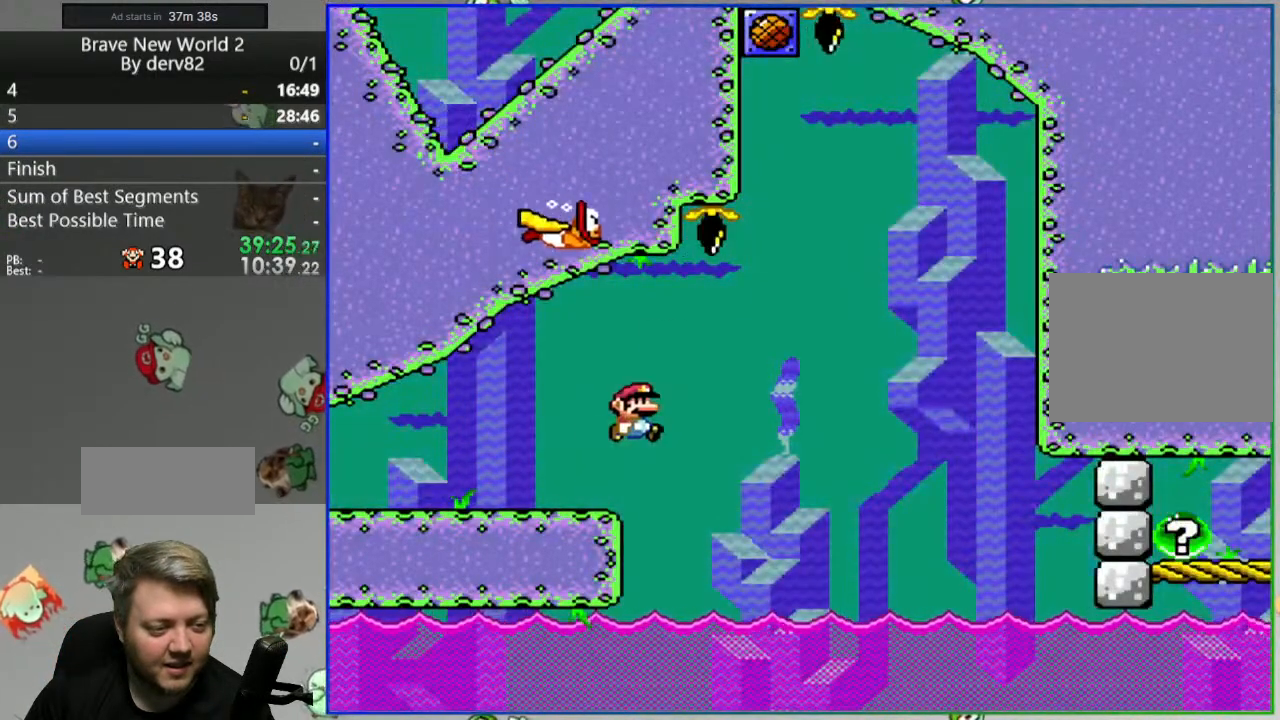
Gameplay with a controller (Nintendo layout); each line is a JSON object with the inputs held at the frame after it. "events" lists button and stick changes between this image and that frame as [ms after this image, input, new state], when the widget could be followed in between. Not read: L3 R3.
{"buttons": ["B", "Y", "DPAD_RIGHT"], "events": [[150, "DPAD_RIGHT", "up"], [183, "DPAD_LEFT", "down"], [467, "DPAD_LEFT", "up"], [467, "DPAD_RIGHT", "down"]]}
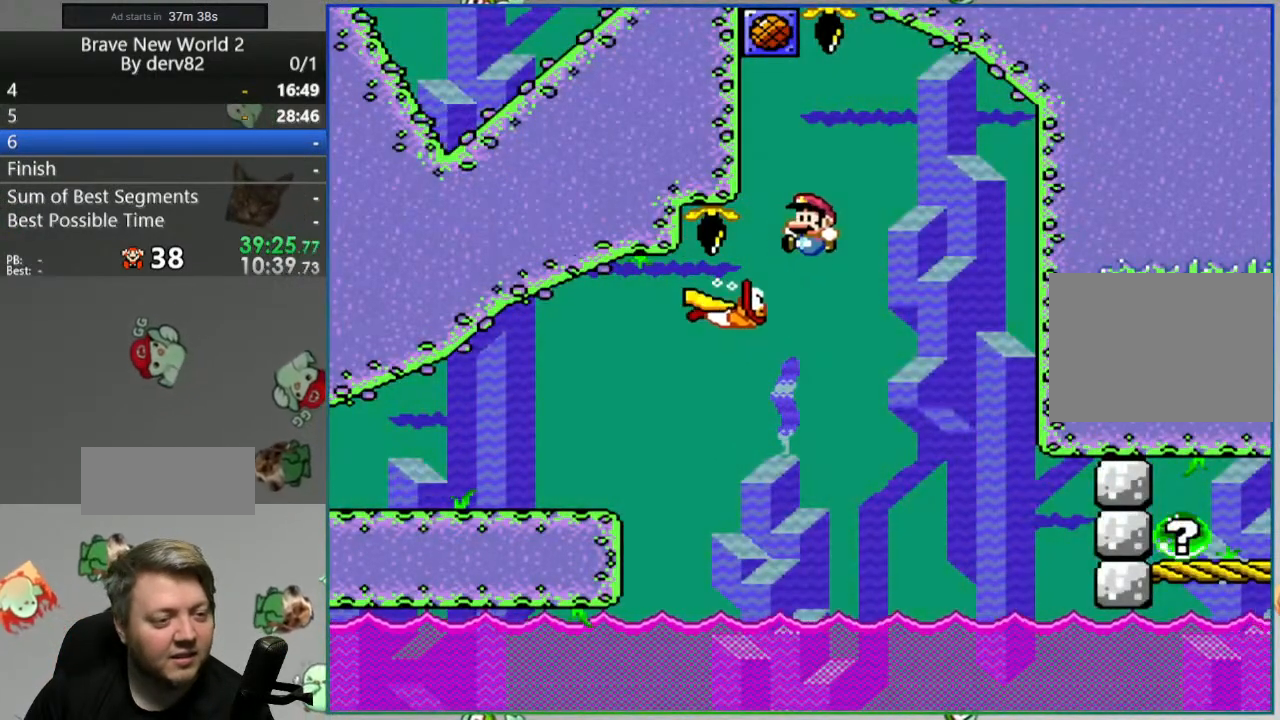
{"buttons": ["B", "Y"], "events": [[83, "DPAD_RIGHT", "up"], [100, "DPAD_LEFT", "down"], [383, "DPAD_LEFT", "up"]]}
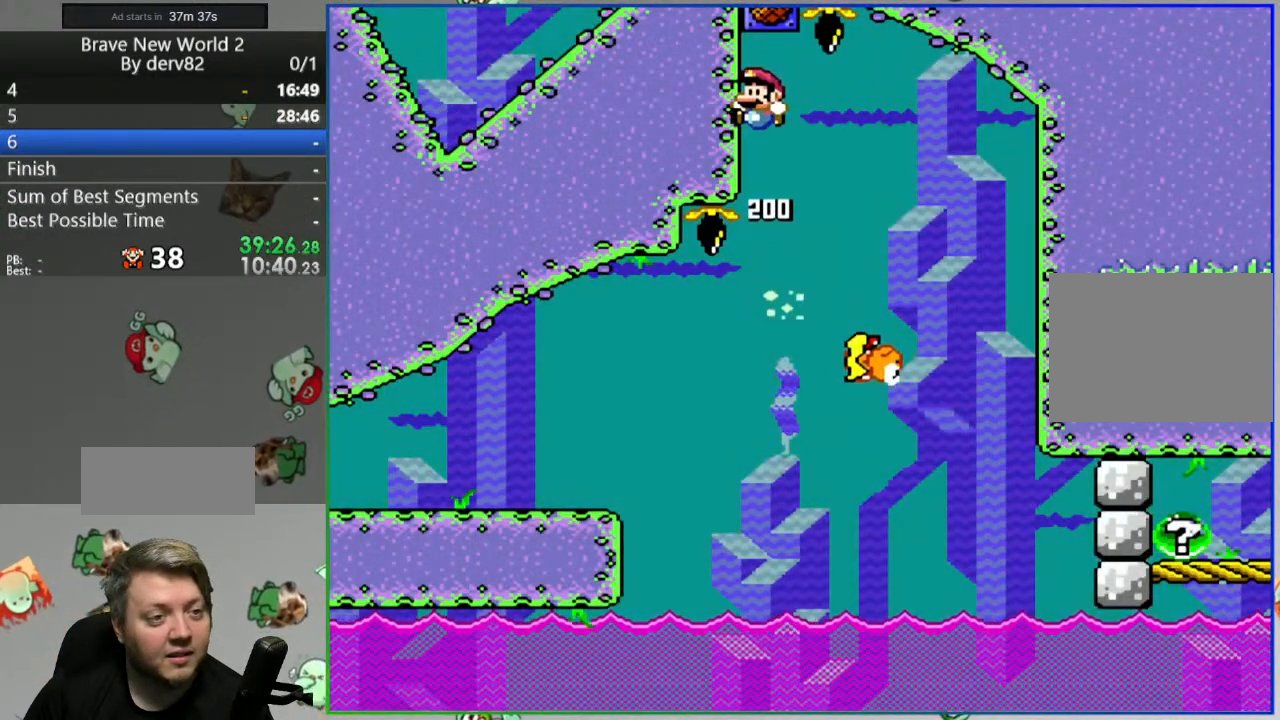
{"buttons": [], "events": [[333, "B", "up"], [350, "Y", "up"]]}
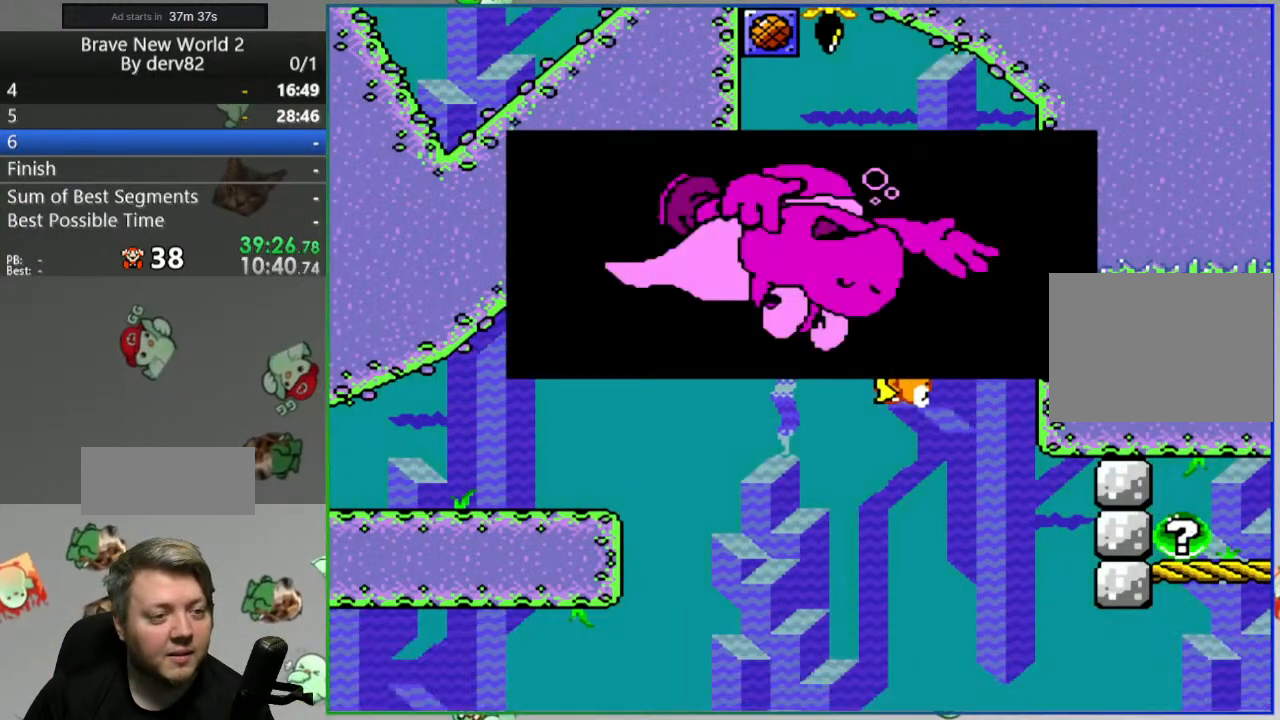
{"buttons": [], "events": []}
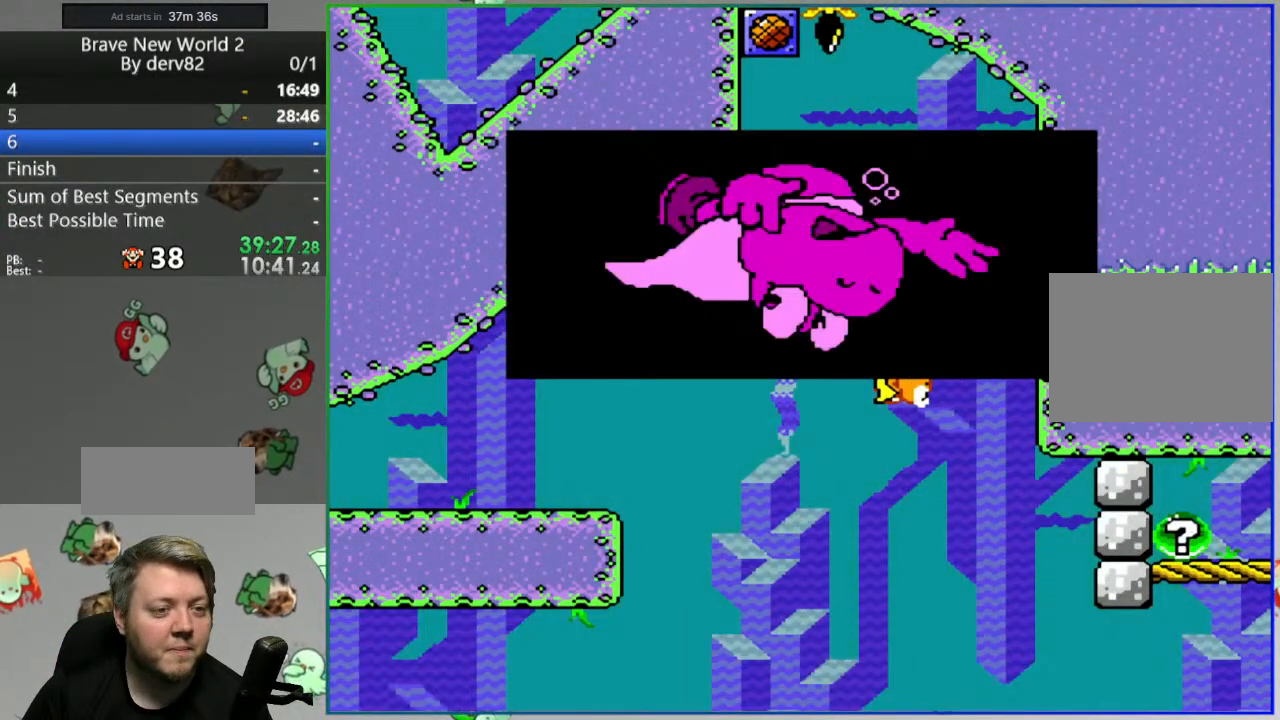
{"buttons": [], "events": []}
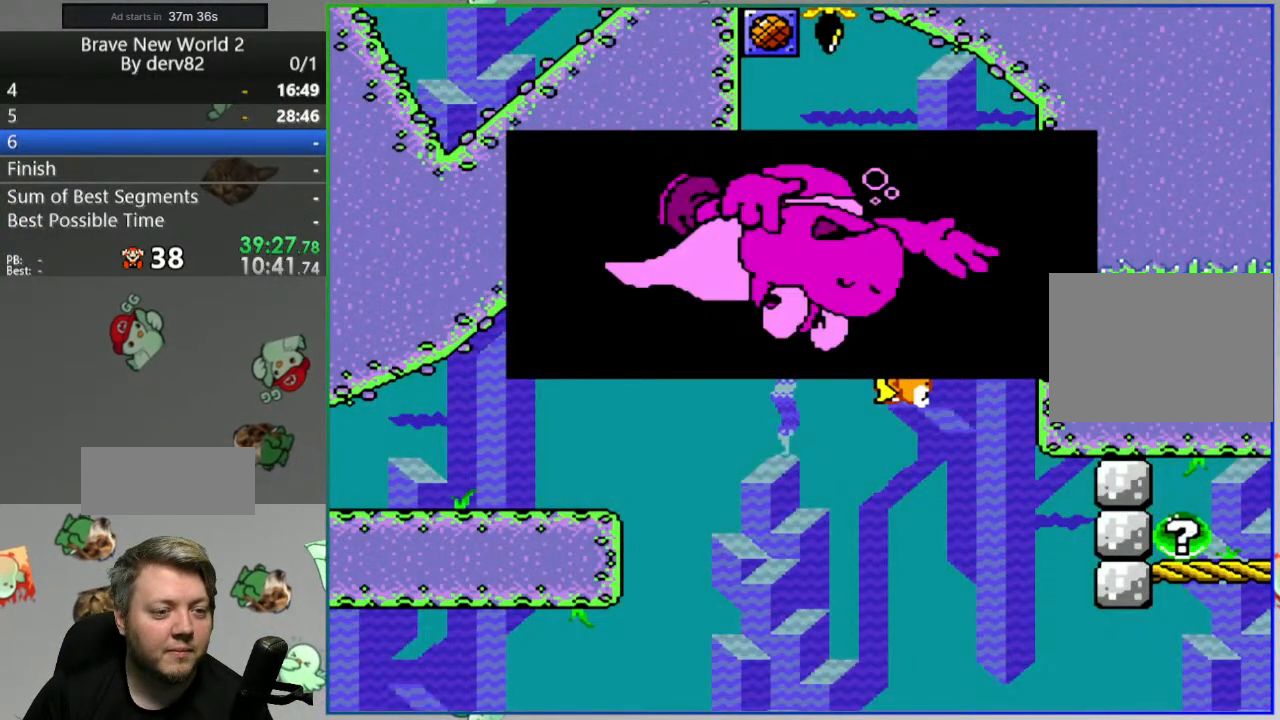
{"buttons": [], "events": []}
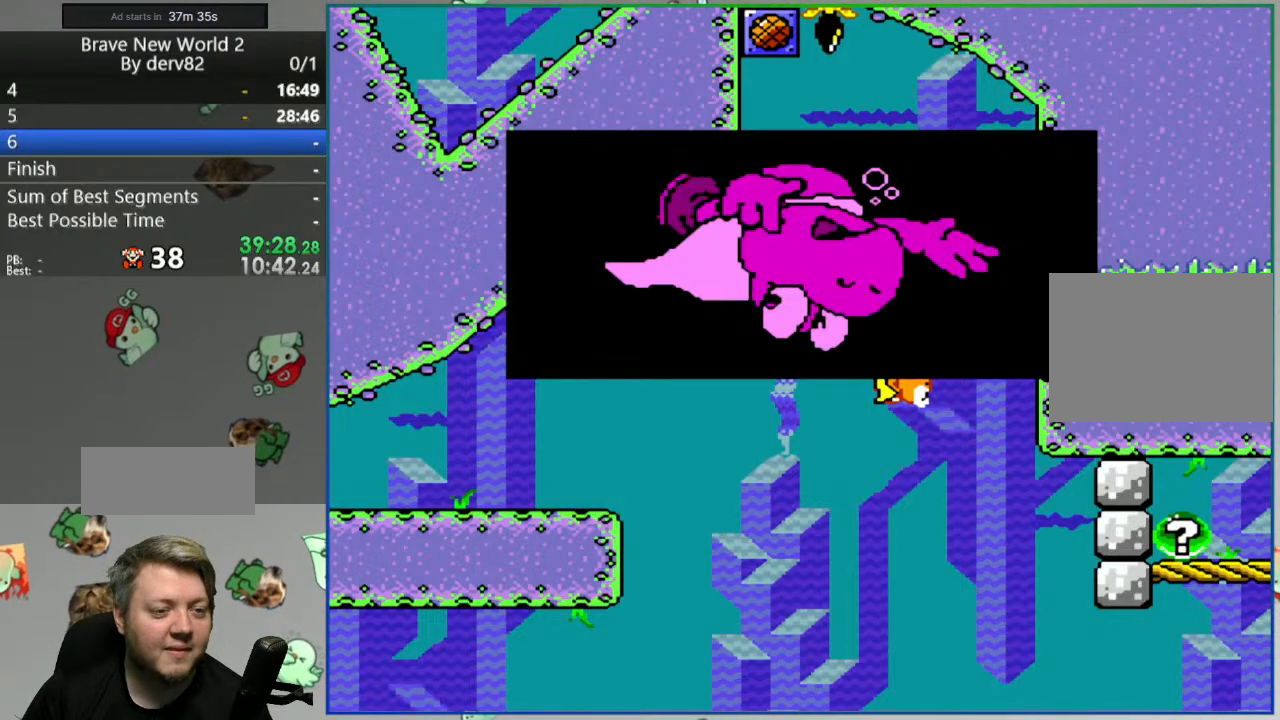
{"buttons": [], "events": []}
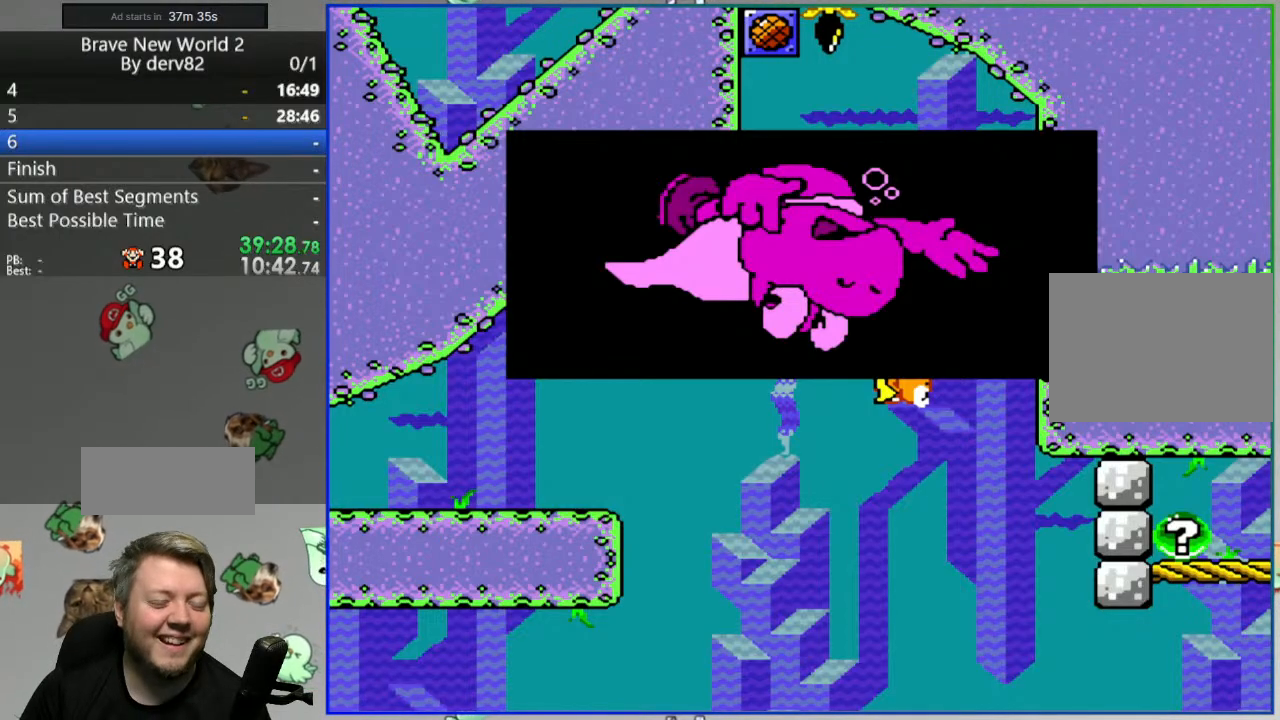
{"buttons": [], "events": []}
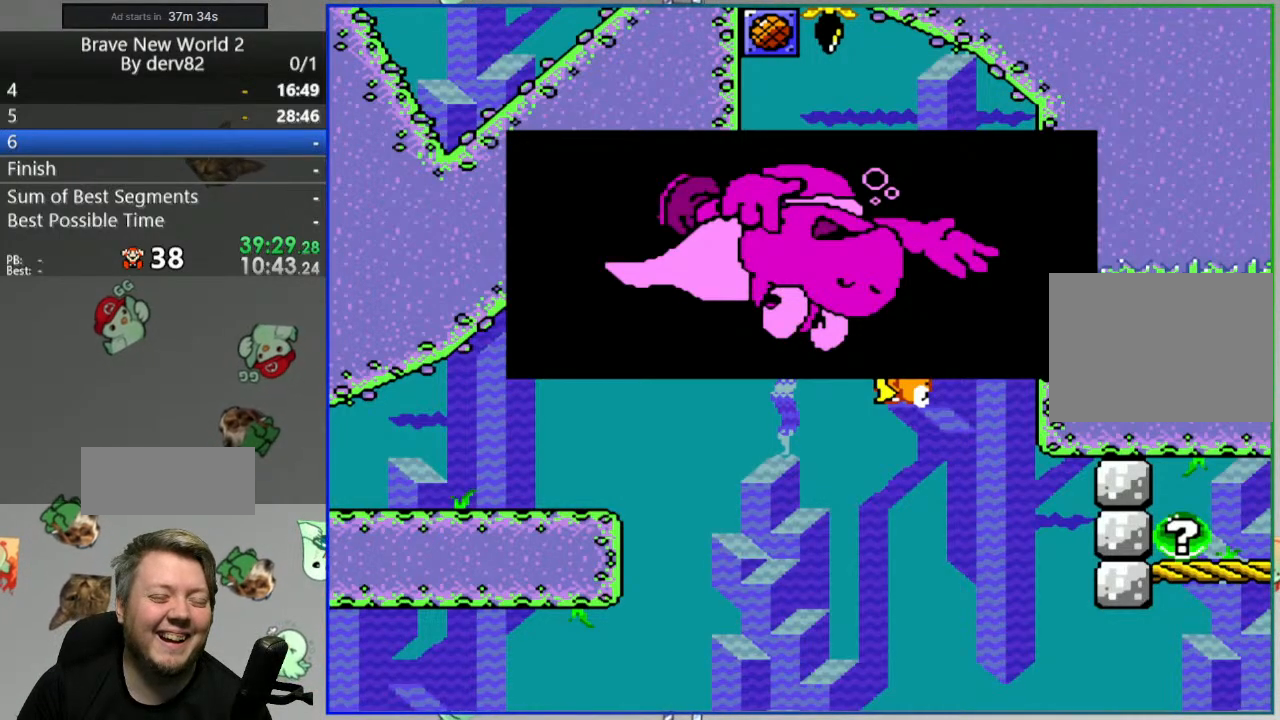
{"buttons": [], "events": []}
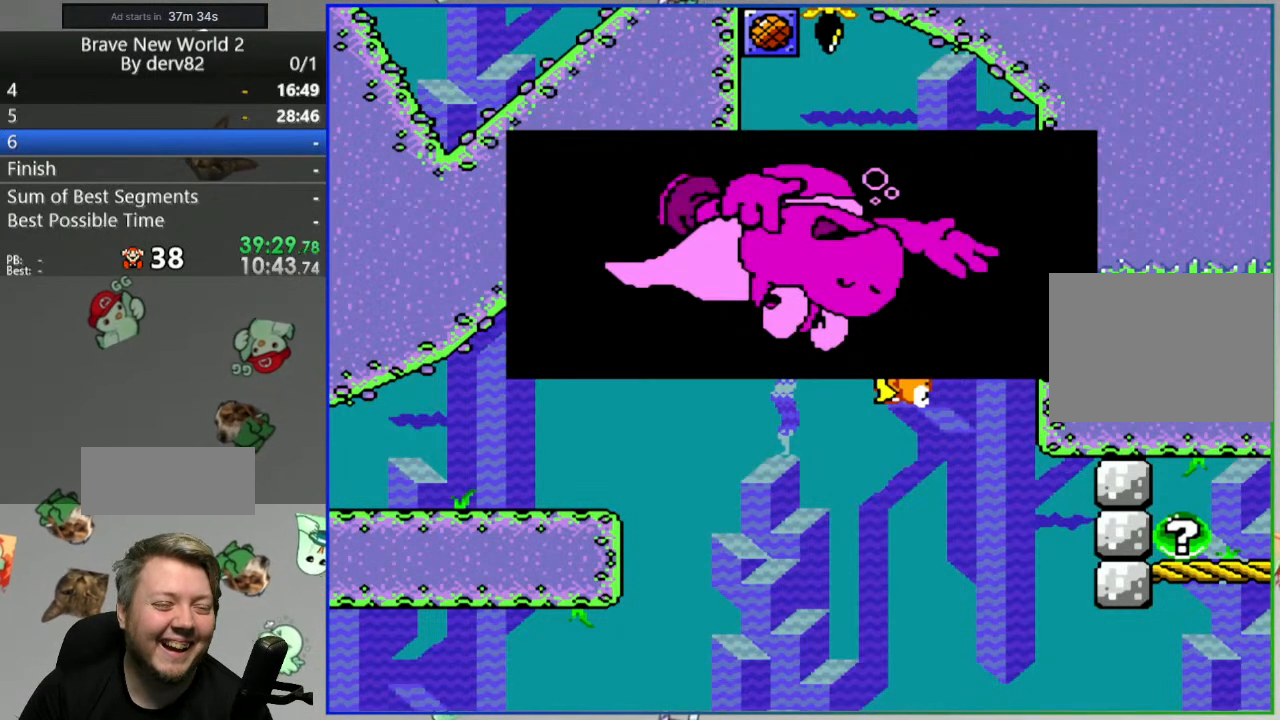
{"buttons": [], "events": []}
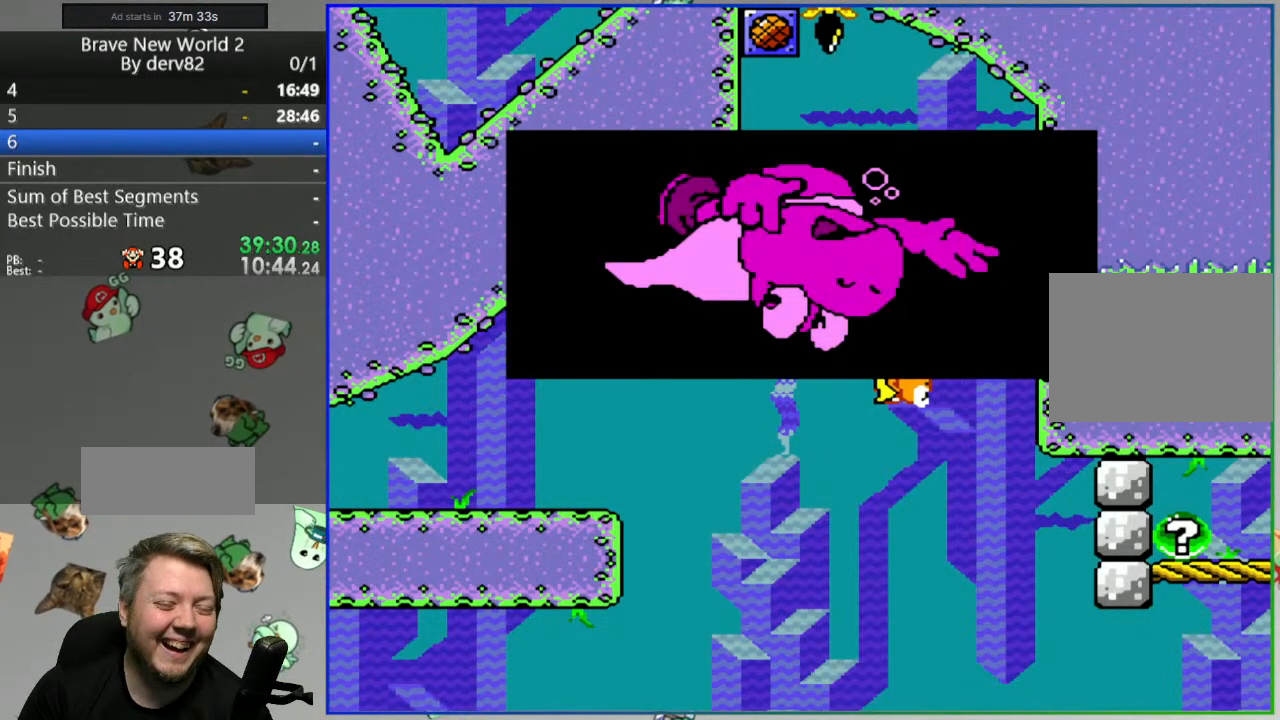
{"buttons": [], "events": []}
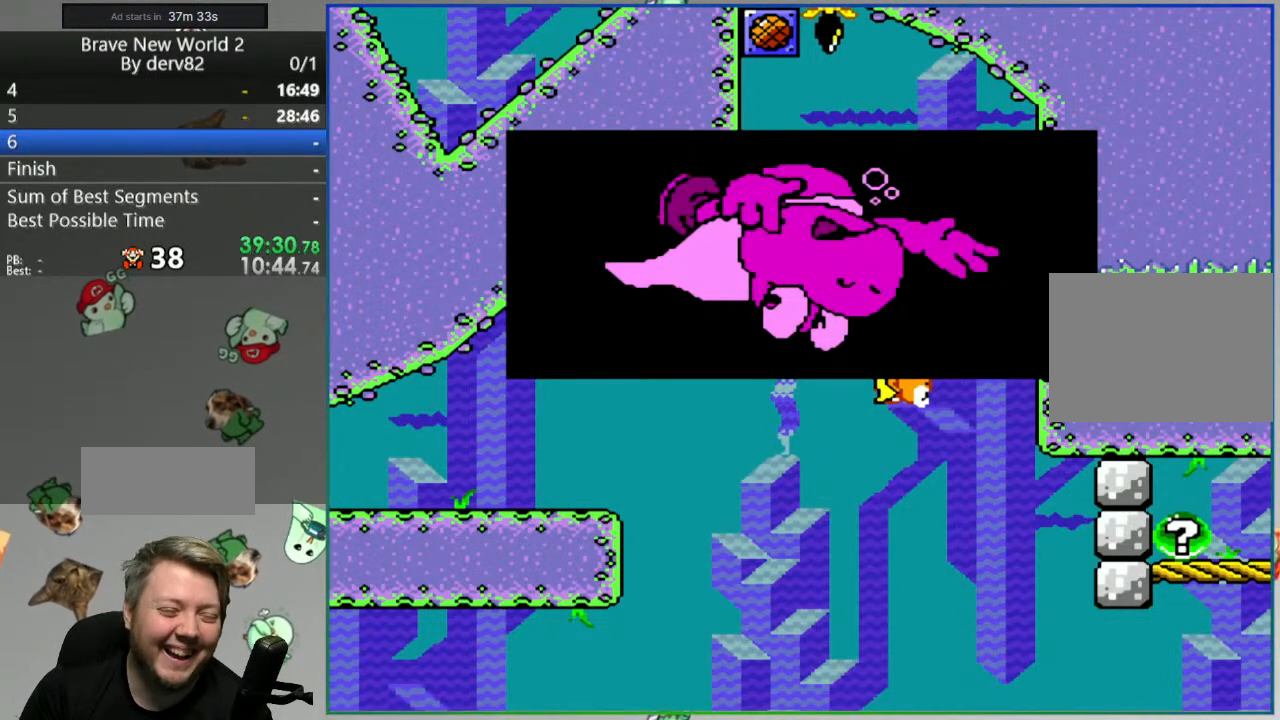
{"buttons": [], "events": [[317, "A", "down"], [400, "A", "up"]]}
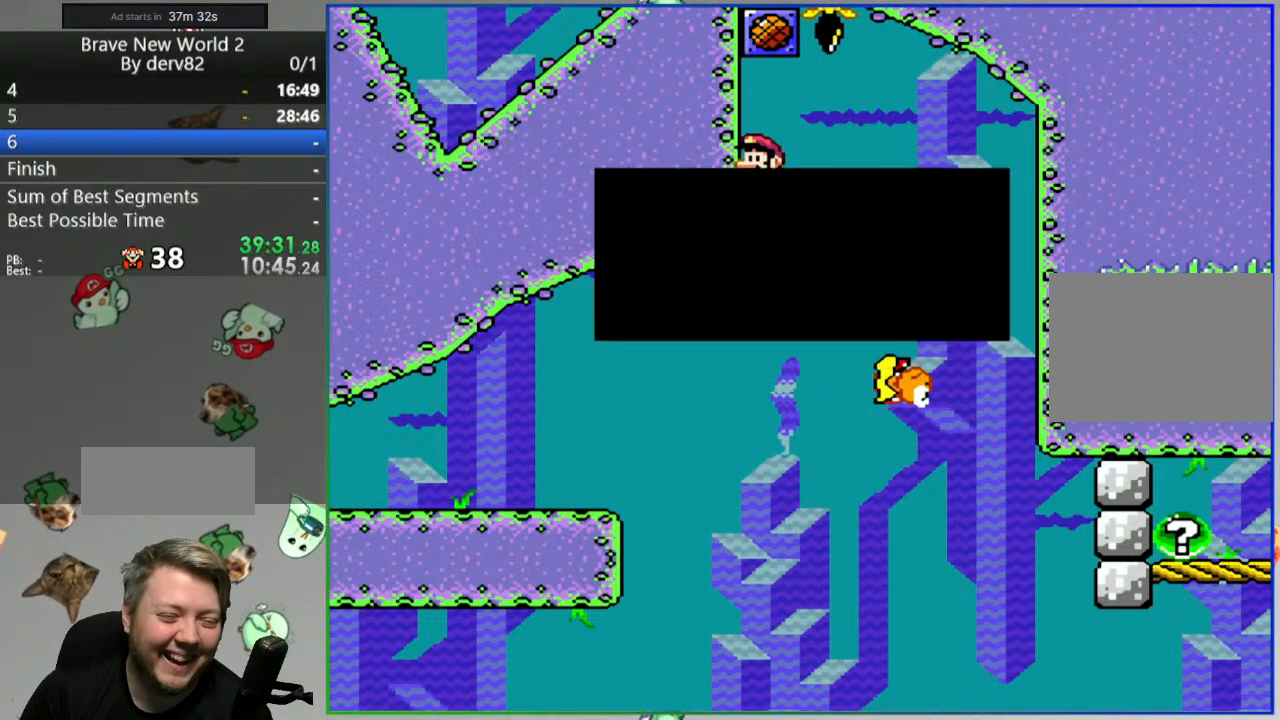
{"buttons": [], "events": []}
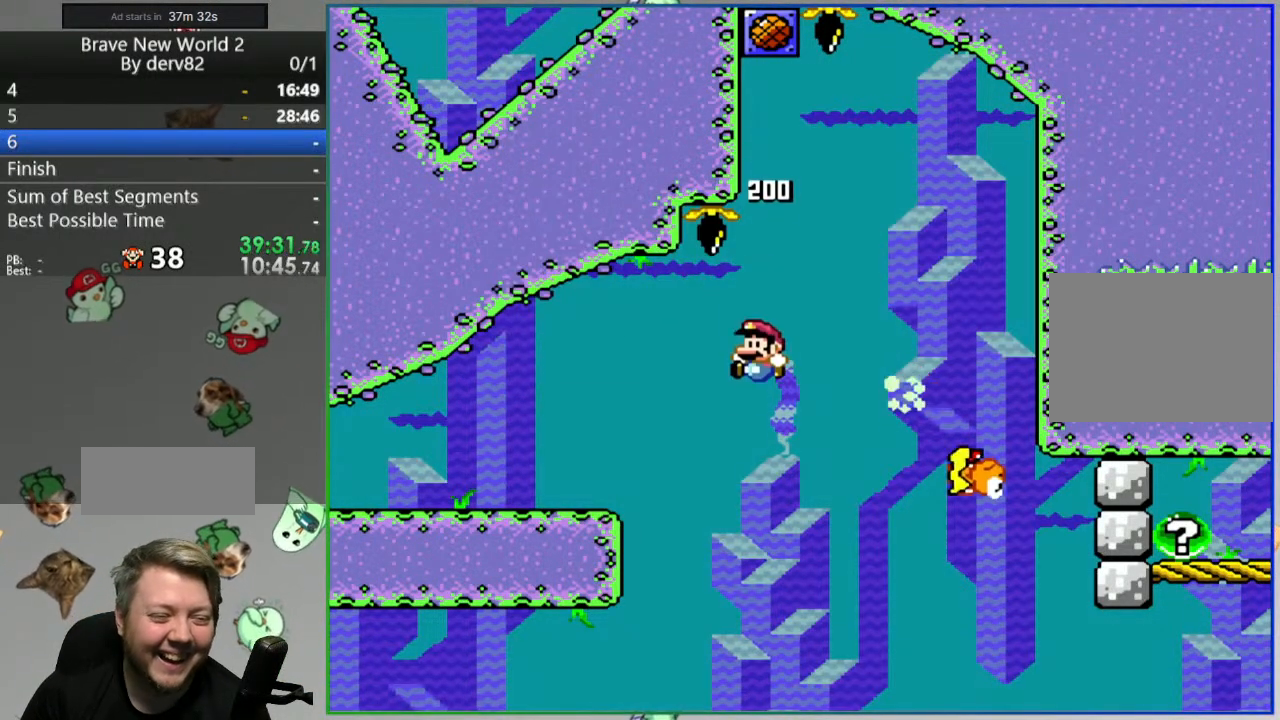
{"buttons": [], "events": []}
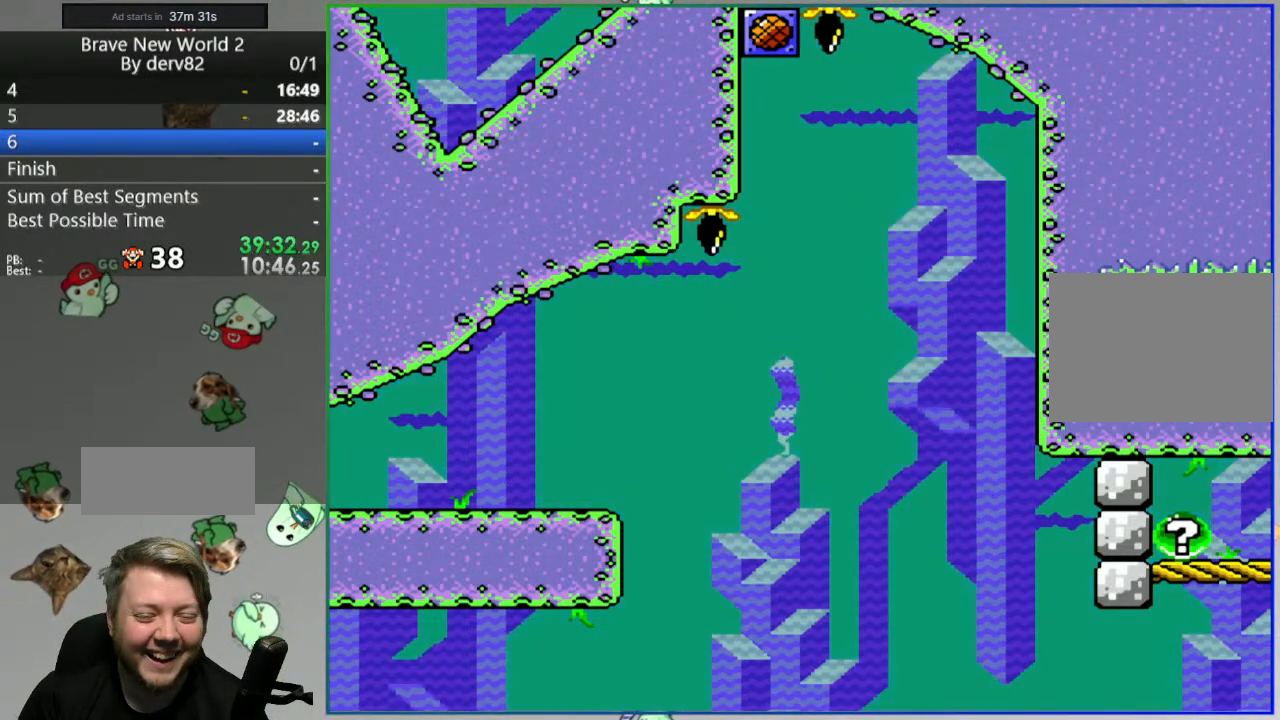
{"buttons": [], "events": [[367, "A", "down"], [467, "A", "up"]]}
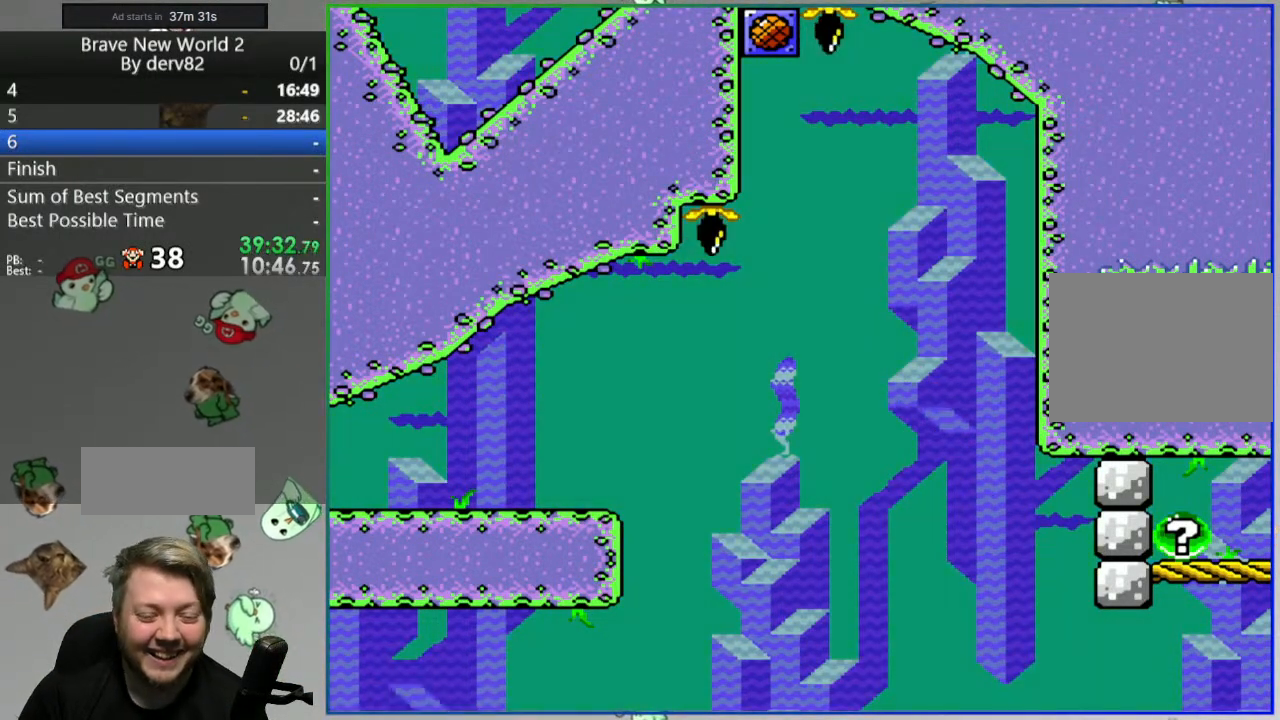
{"buttons": [], "events": []}
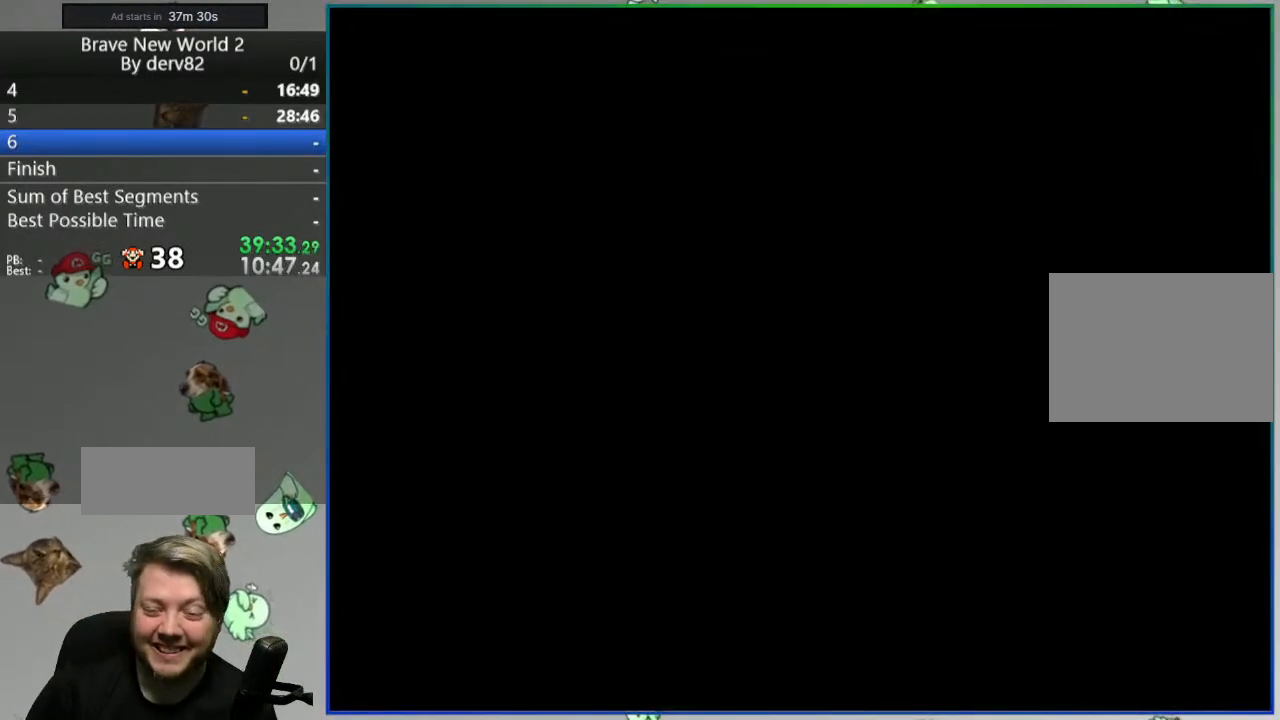
{"buttons": [], "events": []}
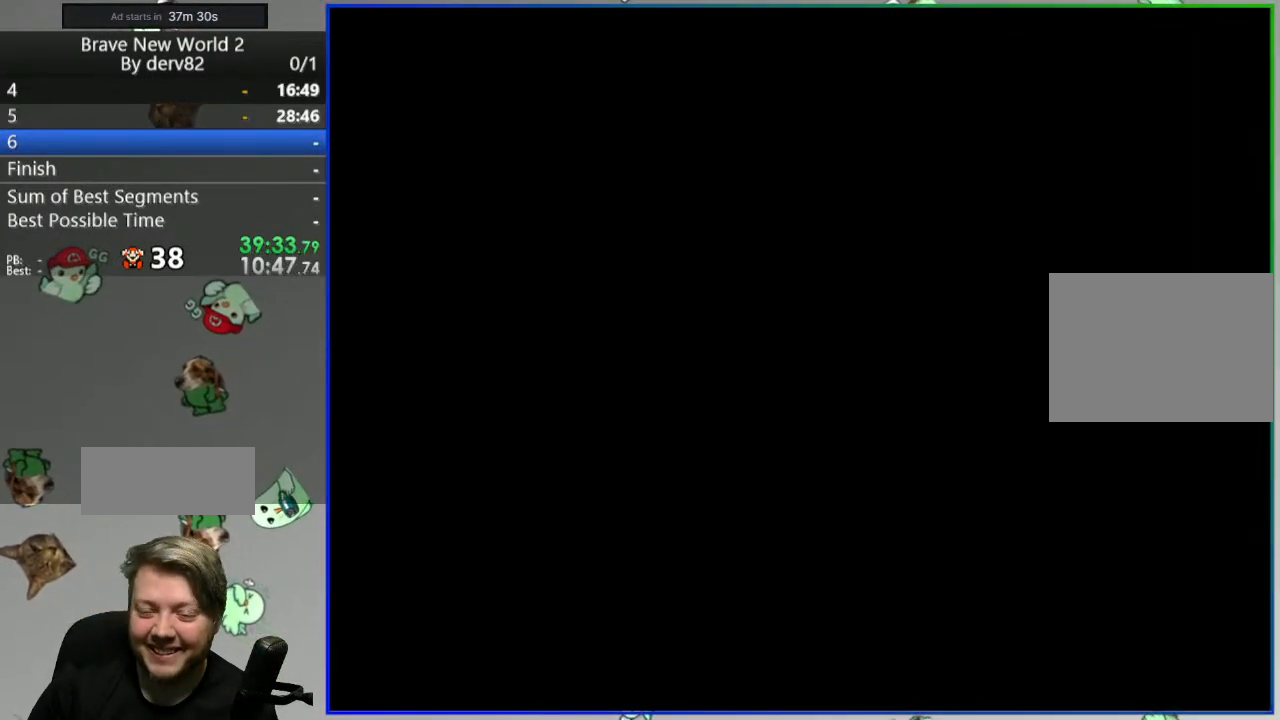
{"buttons": [], "events": []}
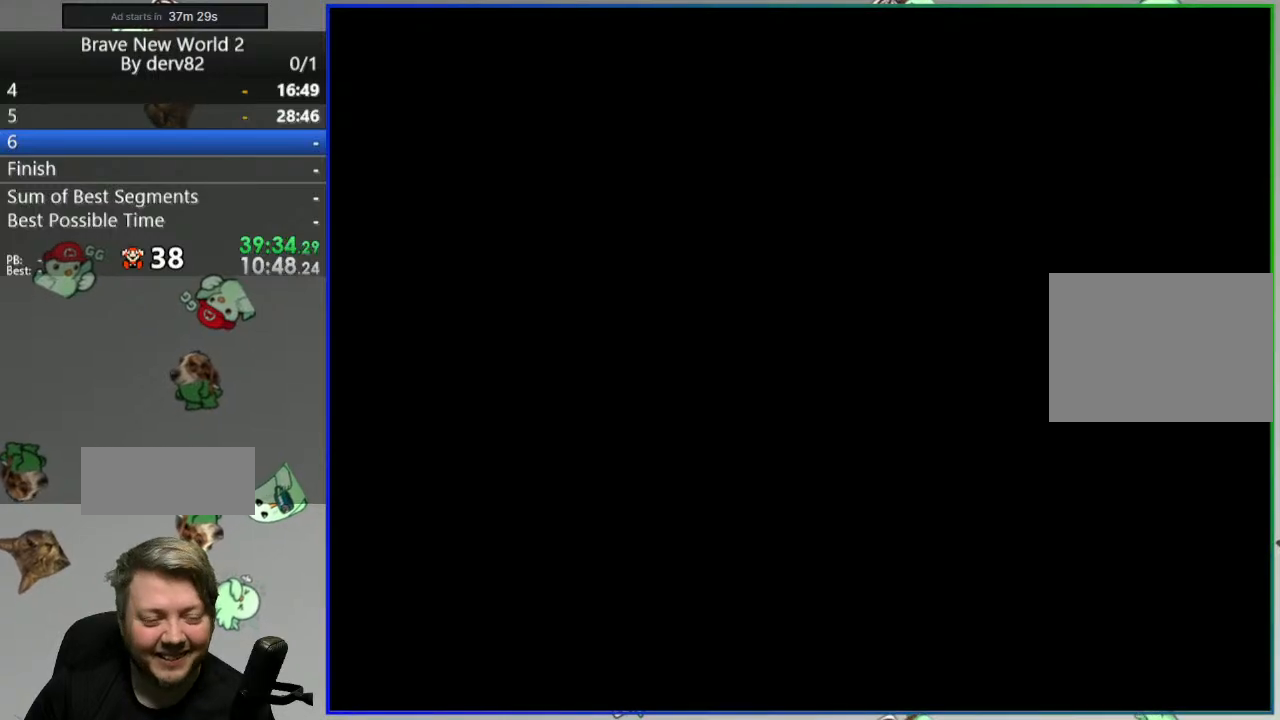
{"buttons": ["Y"], "events": [[100, "Y", "down"]]}
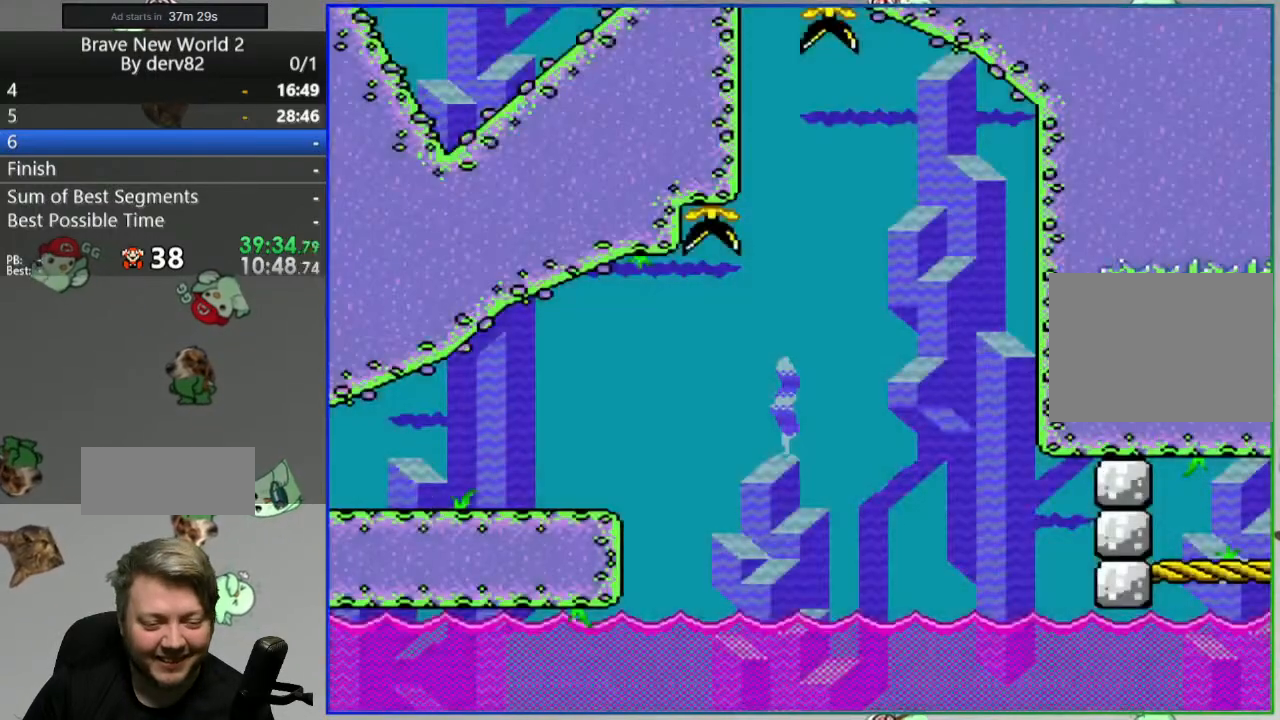
{"buttons": ["Y", "DPAD_LEFT"], "events": [[33, "DPAD_RIGHT", "down"], [367, "DPAD_RIGHT", "up"], [450, "DPAD_LEFT", "down"]]}
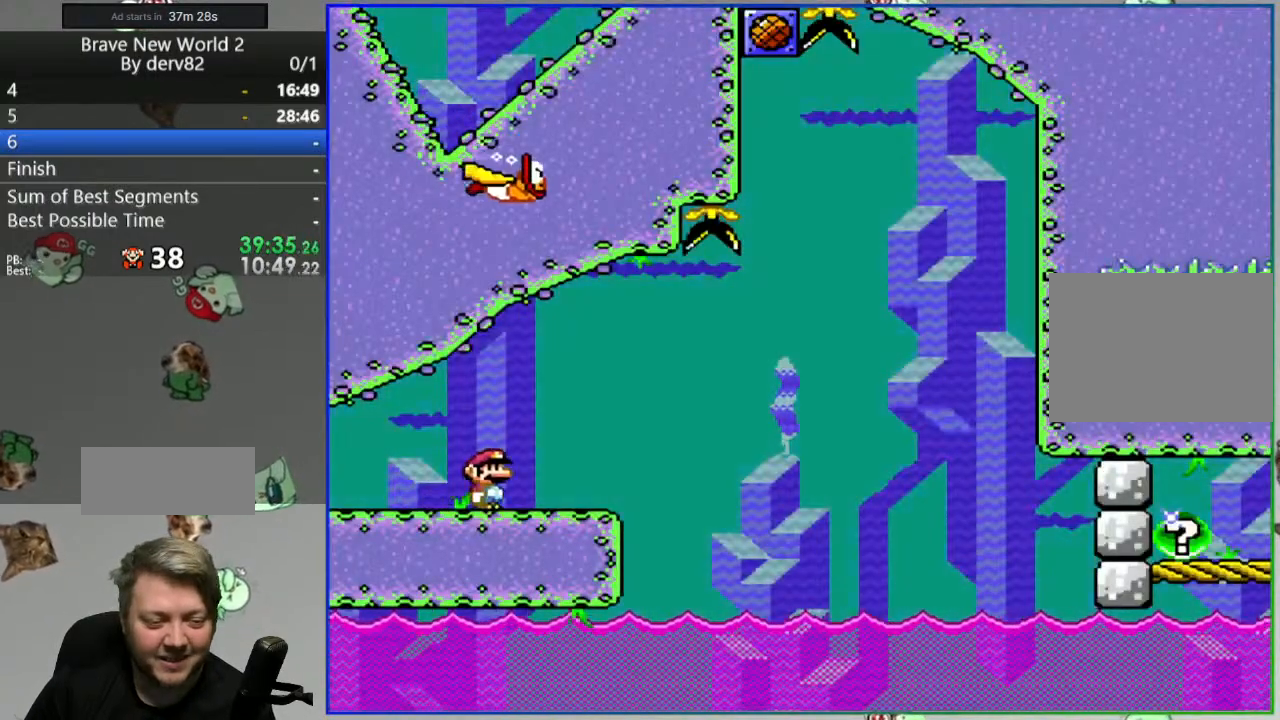
{"buttons": ["A", "Y", "DPAD_RIGHT"], "events": [[67, "DPAD_LEFT", "up"], [167, "DPAD_RIGHT", "down"], [467, "A", "down"]]}
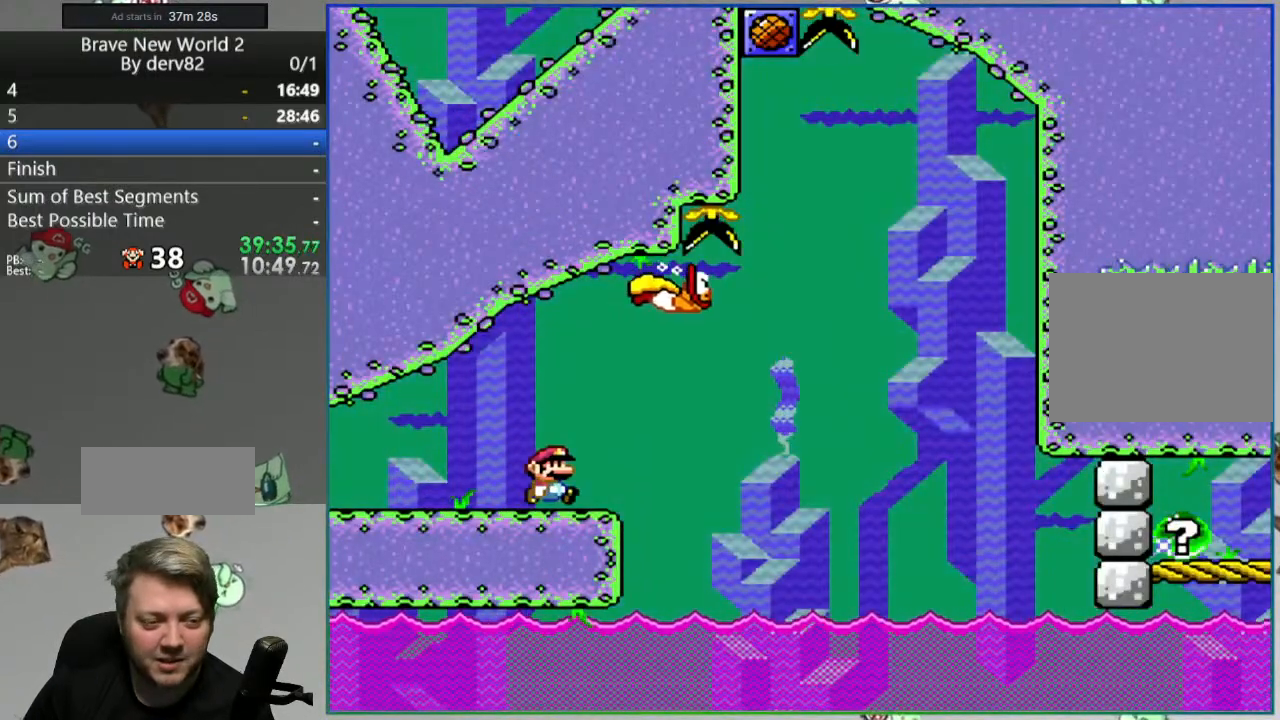
{"buttons": ["A", "Y", "DPAD_RIGHT"], "events": [[183, "A", "up"], [383, "A", "down"]]}
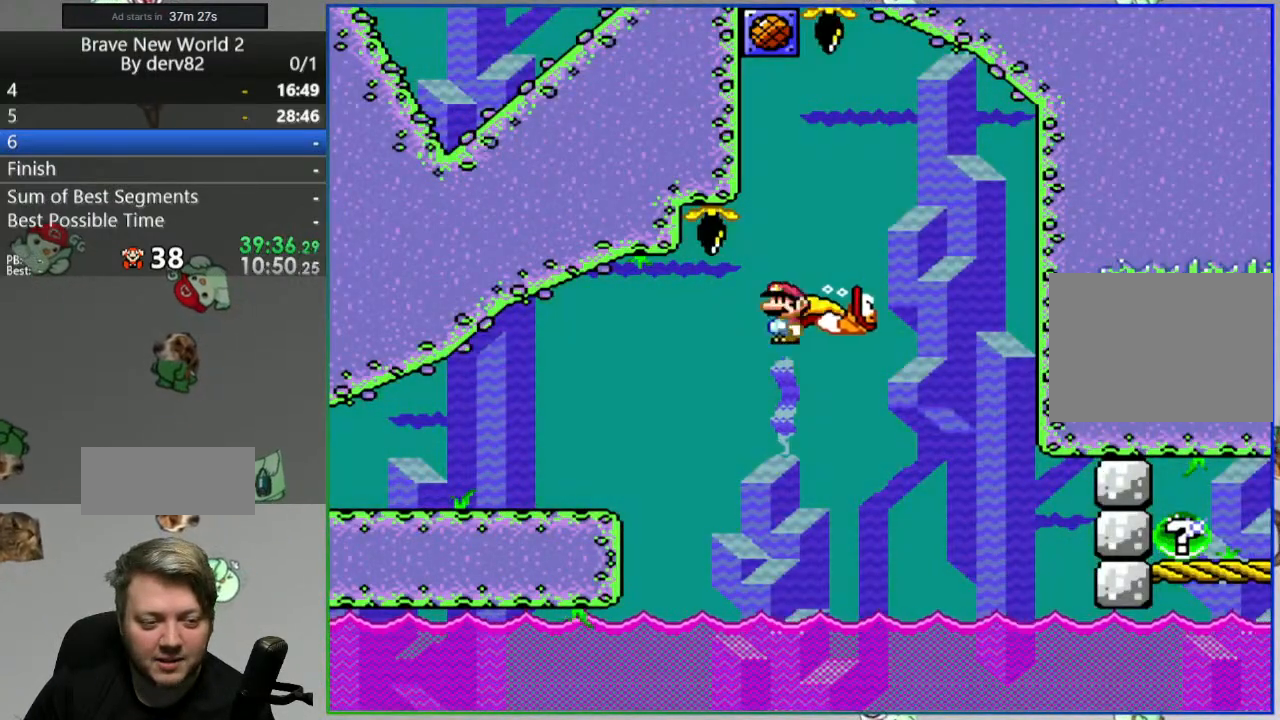
{"buttons": ["A"], "events": [[17, "A", "up"], [33, "DPAD_RIGHT", "up"], [183, "Y", "up"], [450, "A", "down"]]}
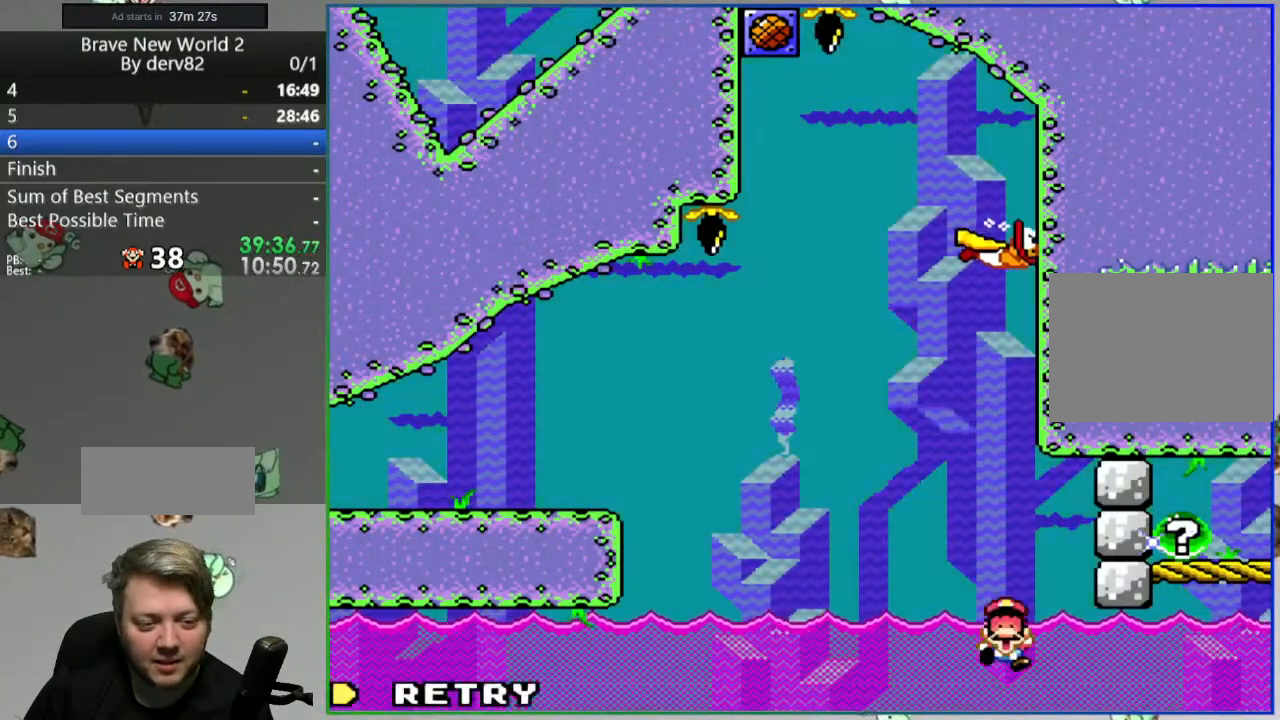
{"buttons": ["Y"], "events": [[50, "A", "up"], [100, "A", "down"], [183, "A", "up"], [383, "Y", "down"]]}
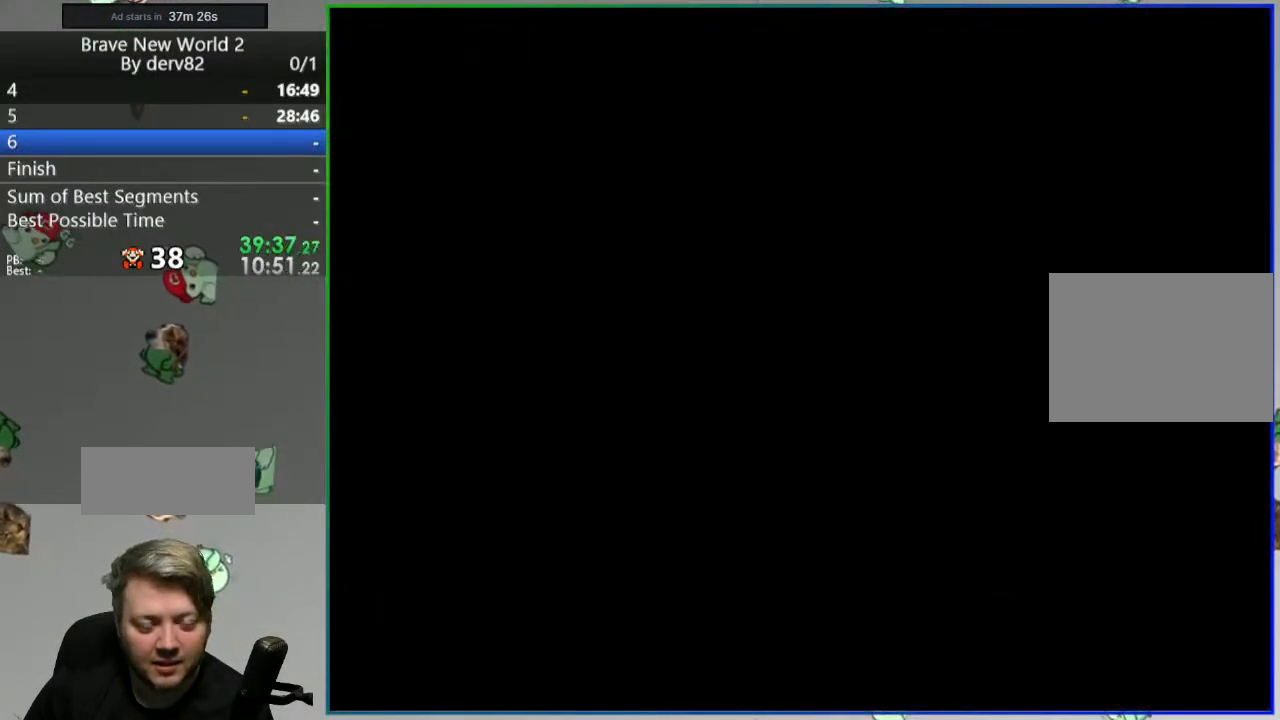
{"buttons": ["Y"], "events": []}
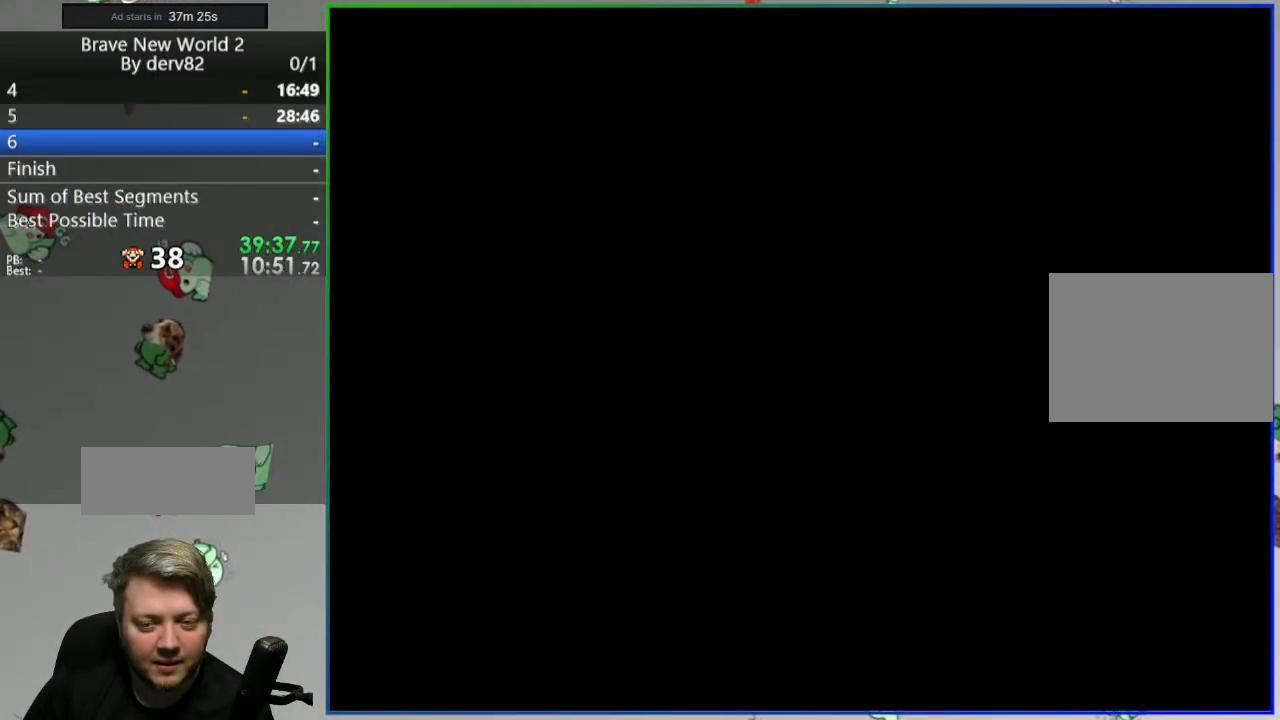
{"buttons": ["Y", "DPAD_RIGHT"], "events": [[500, "DPAD_RIGHT", "down"]]}
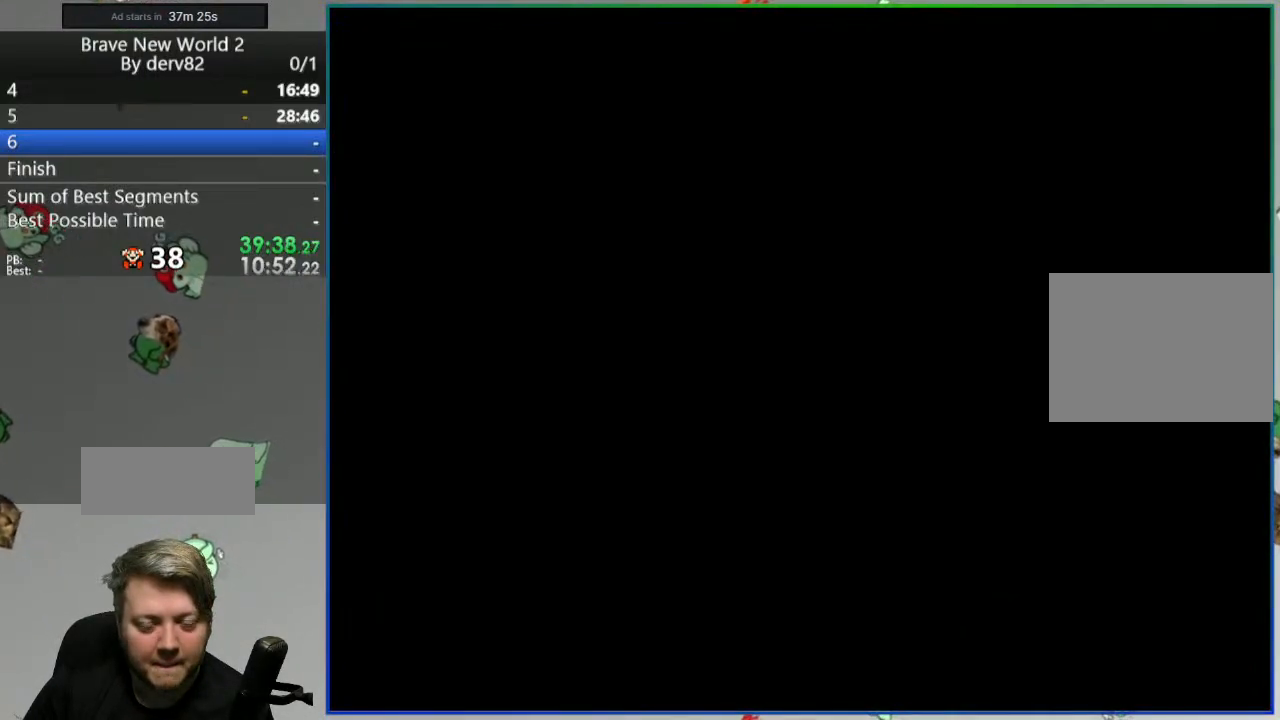
{"buttons": ["Y", "DPAD_RIGHT"], "events": []}
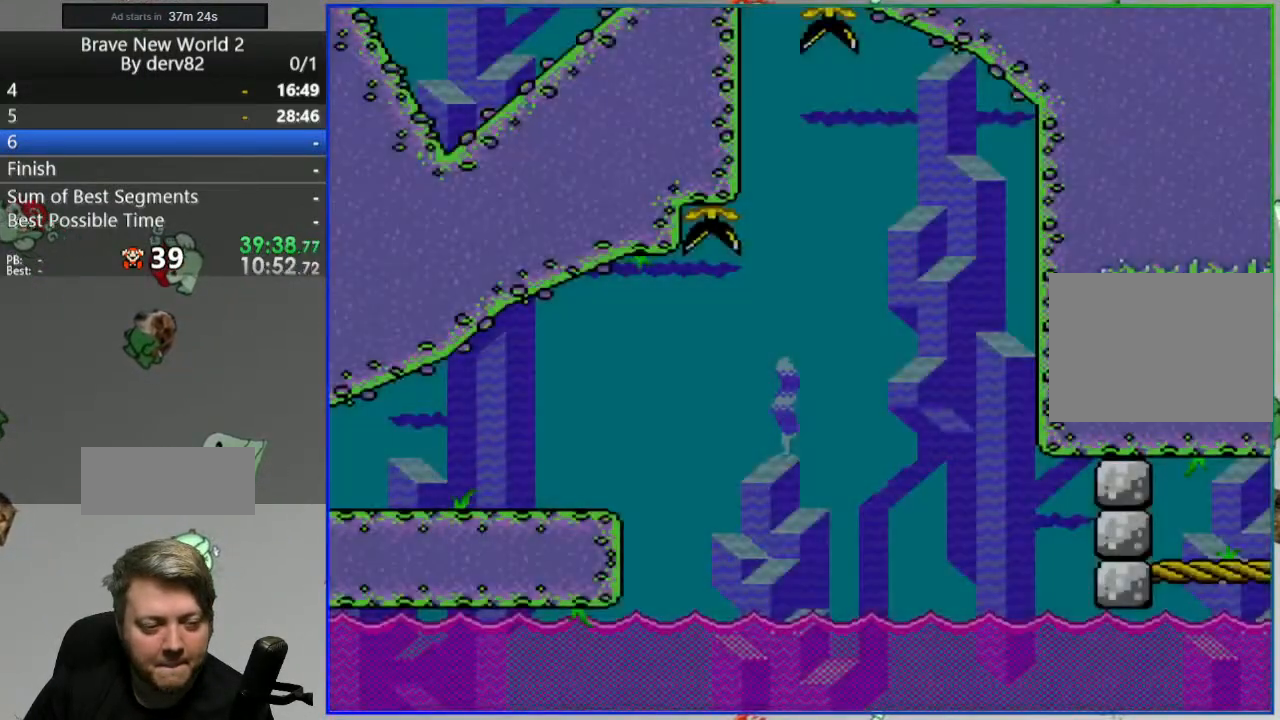
{"buttons": ["Y", "DPAD_RIGHT"], "events": []}
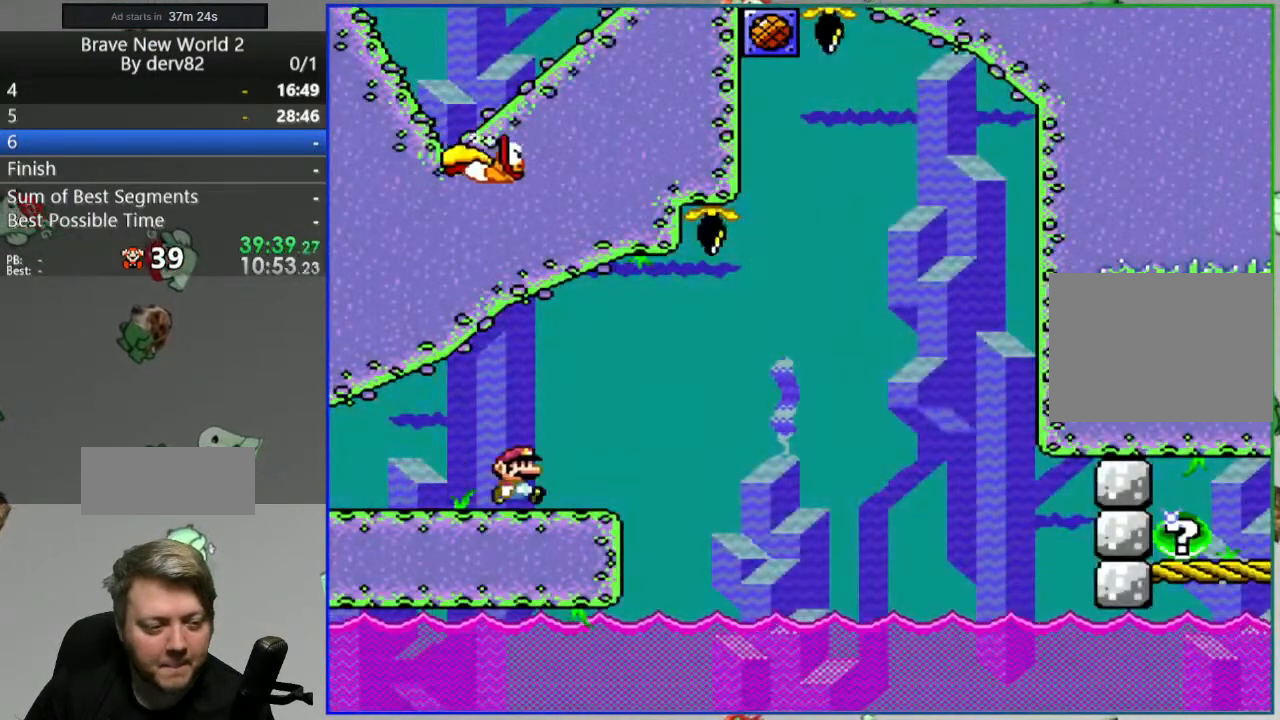
{"buttons": ["B", "Y", "DPAD_LEFT"], "events": [[50, "B", "down"], [350, "DPAD_RIGHT", "up"], [400, "DPAD_LEFT", "down"]]}
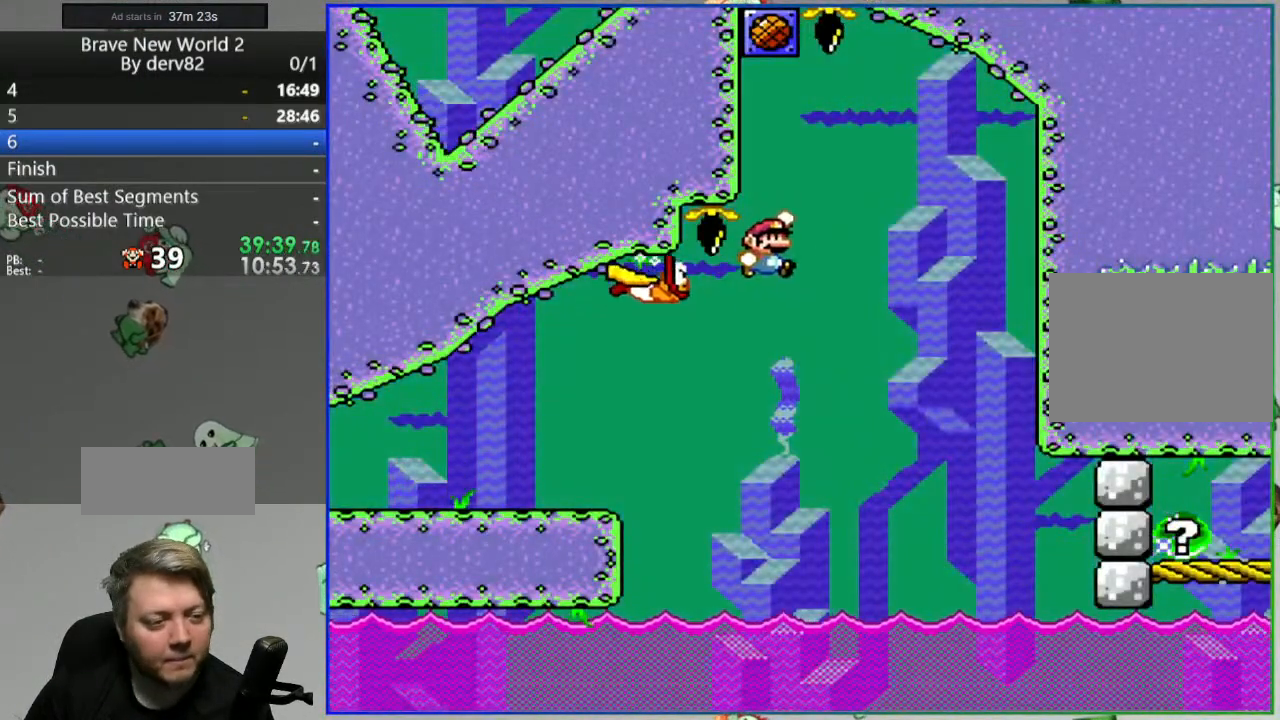
{"buttons": ["Y"], "events": [[133, "DPAD_LEFT", "up"], [167, "DPAD_RIGHT", "down"], [267, "B", "up"], [333, "DPAD_RIGHT", "up"]]}